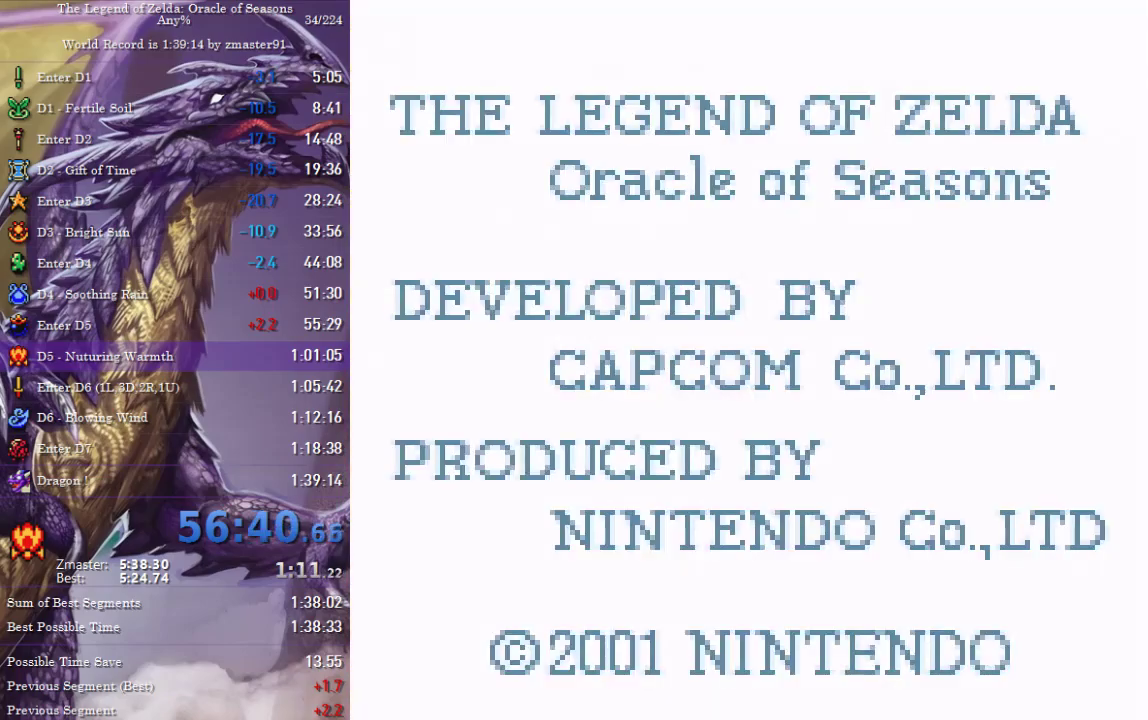
Gameplay with a controller (PlayStation layout); each line is a JSON object with the inputs held at the frame after it. "events" lists button and stick changes between this image and that frame as [ms after this image, input, new state], when the widget could be followed in between. Not read: L2 L3 R2 R3 other_buttons.
{"buttons": ["START"], "events": []}
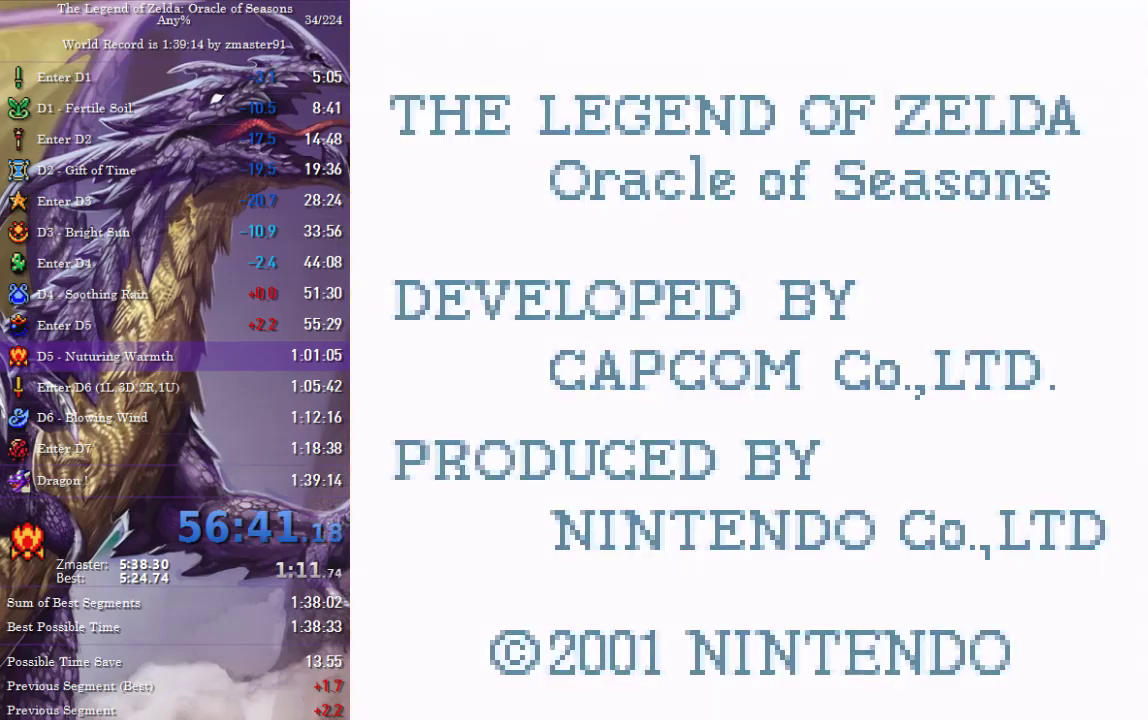
{"buttons": ["START"], "events": [[250, "START", "up"], [300, "START", "down"], [433, "START", "up"], [483, "START", "down"]]}
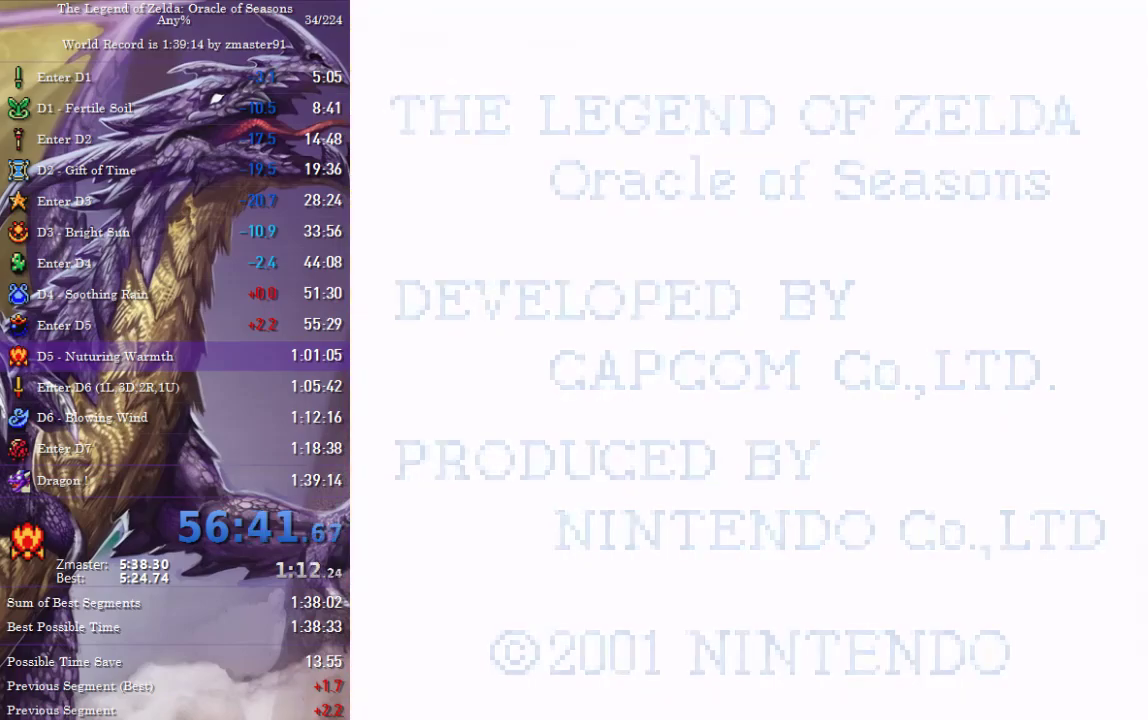
{"buttons": [], "events": [[33, "START", "up"], [167, "START", "down"], [217, "START", "up"]]}
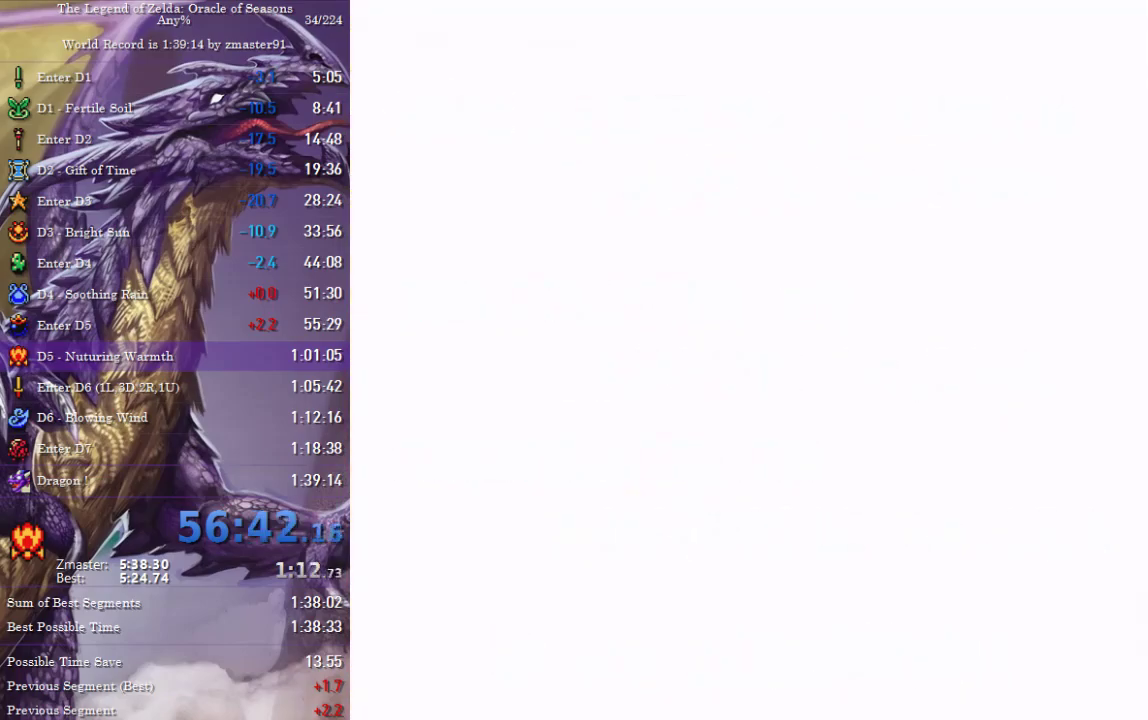
{"buttons": [], "events": [[33, "START", "down"], [83, "START", "up"], [133, "START", "down"], [183, "START", "up"], [233, "START", "down"], [283, "START", "up"], [333, "START", "down"], [467, "START", "up"]]}
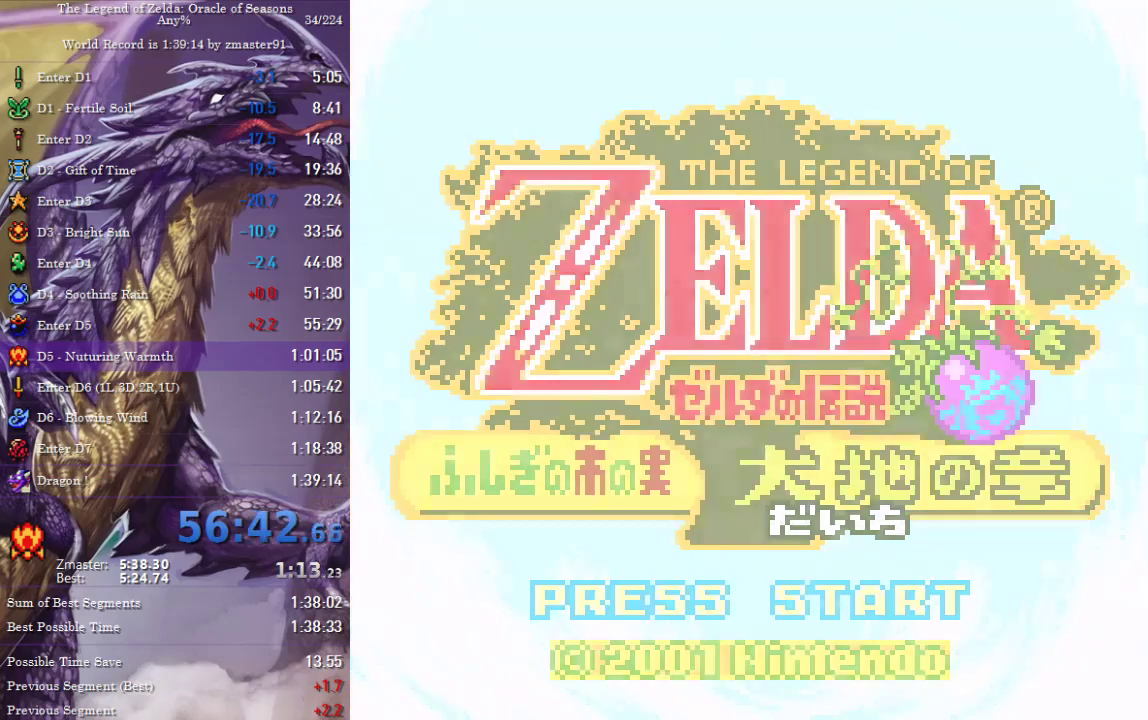
{"buttons": [], "events": [[33, "START", "down"], [83, "START", "up"], [133, "START", "down"], [183, "START", "up"], [233, "START", "down"], [283, "START", "up"], [433, "START", "down"], [483, "START", "up"]]}
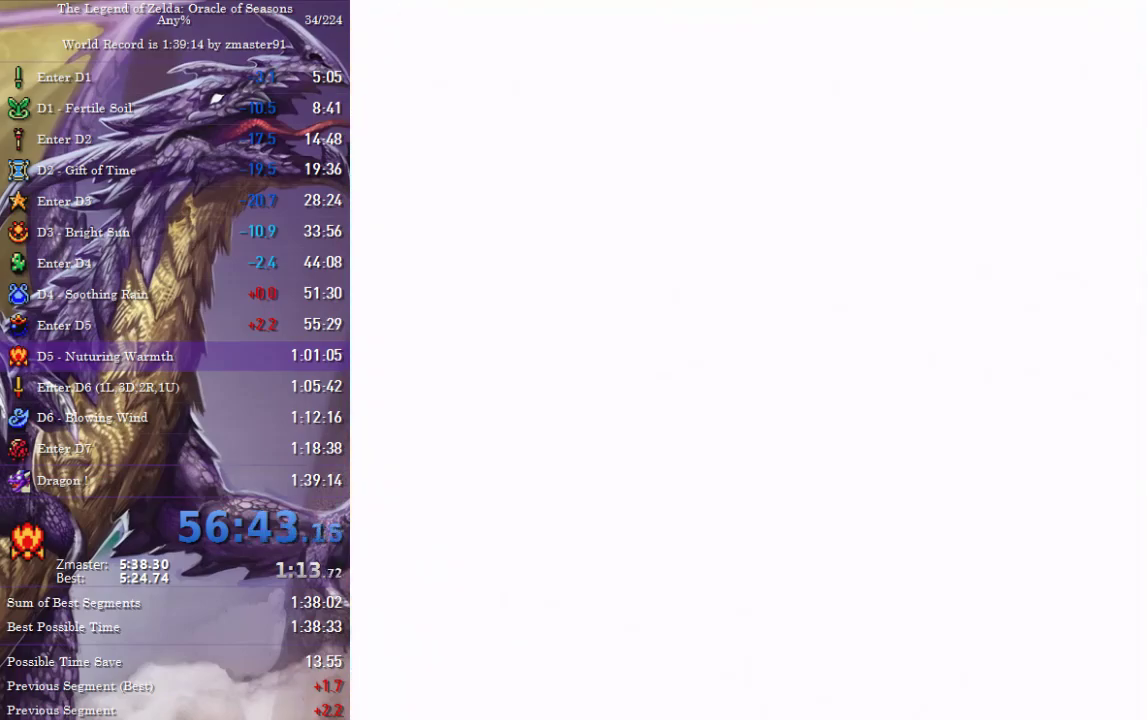
{"buttons": [], "events": [[317, "START", "down"], [367, "START", "up"]]}
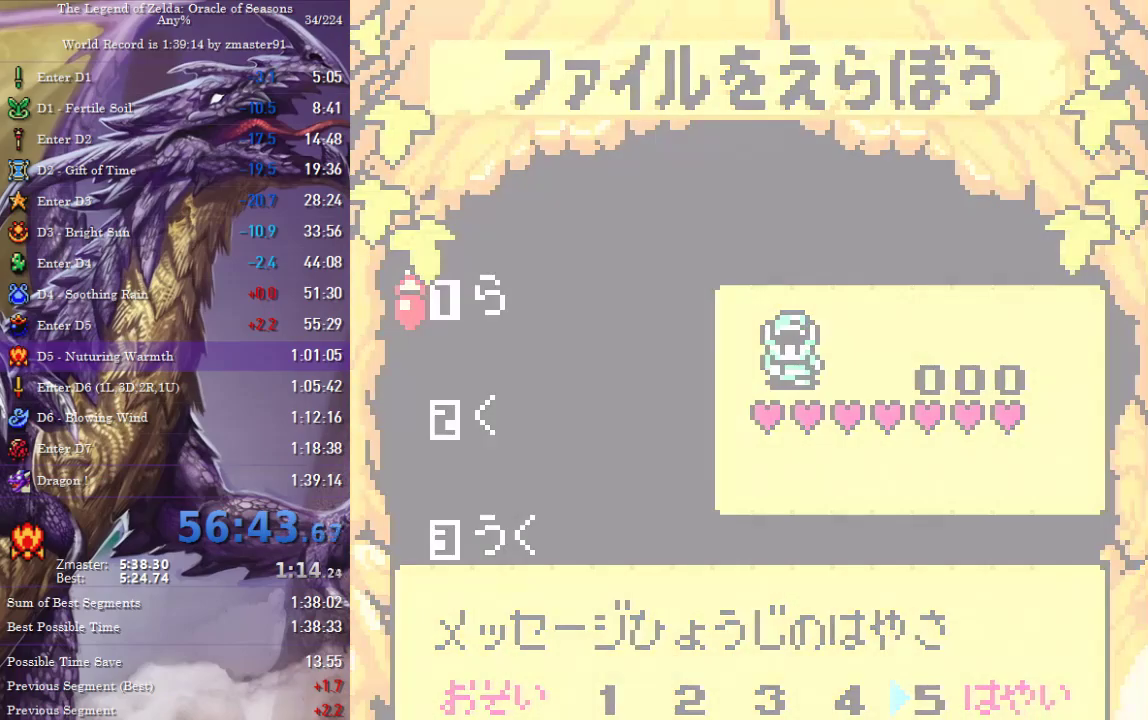
{"buttons": [], "events": [[33, "START", "down"], [100, "START", "up"]]}
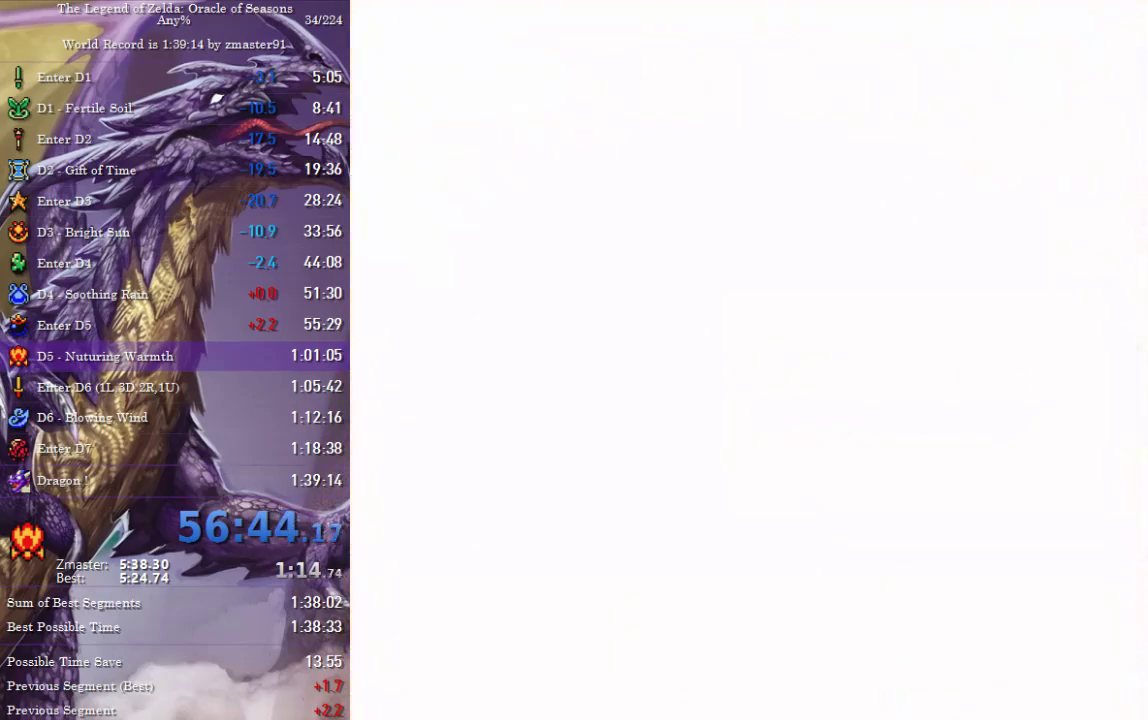
{"buttons": ["DPAD_UP", "DPAD_LEFT"], "events": [[117, "DPAD_UP", "down"], [183, "DPAD_LEFT", "down"]]}
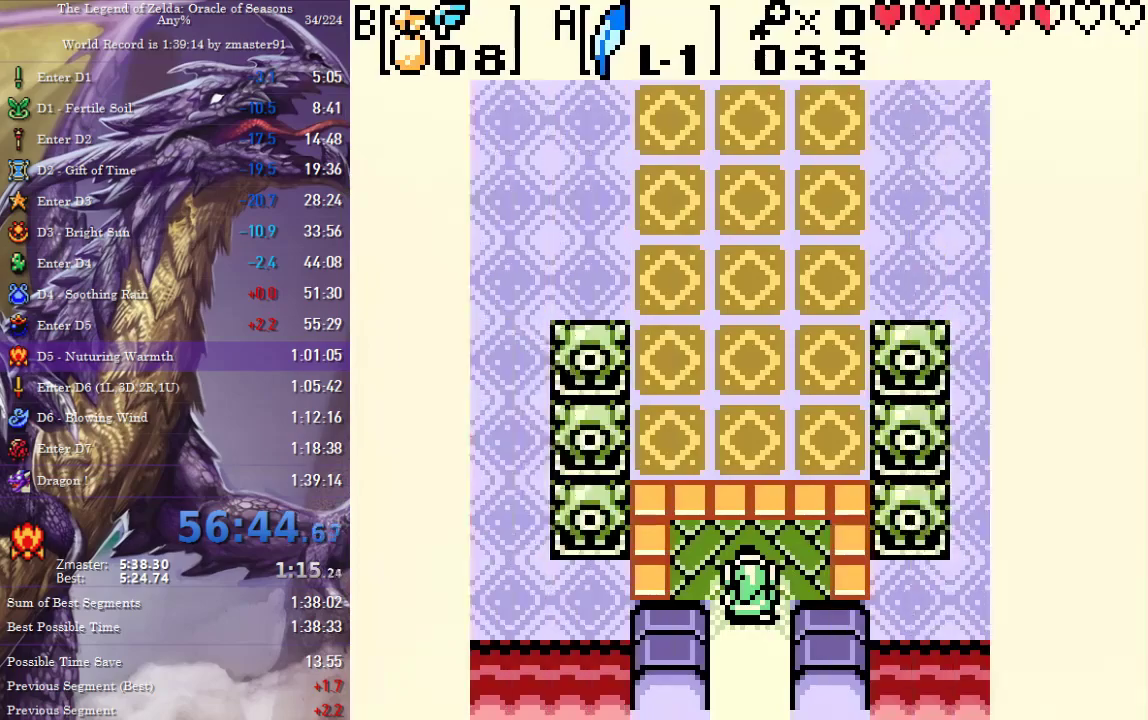
{"buttons": ["DPAD_LEFT"], "events": [[317, "DPAD_UP", "up"]]}
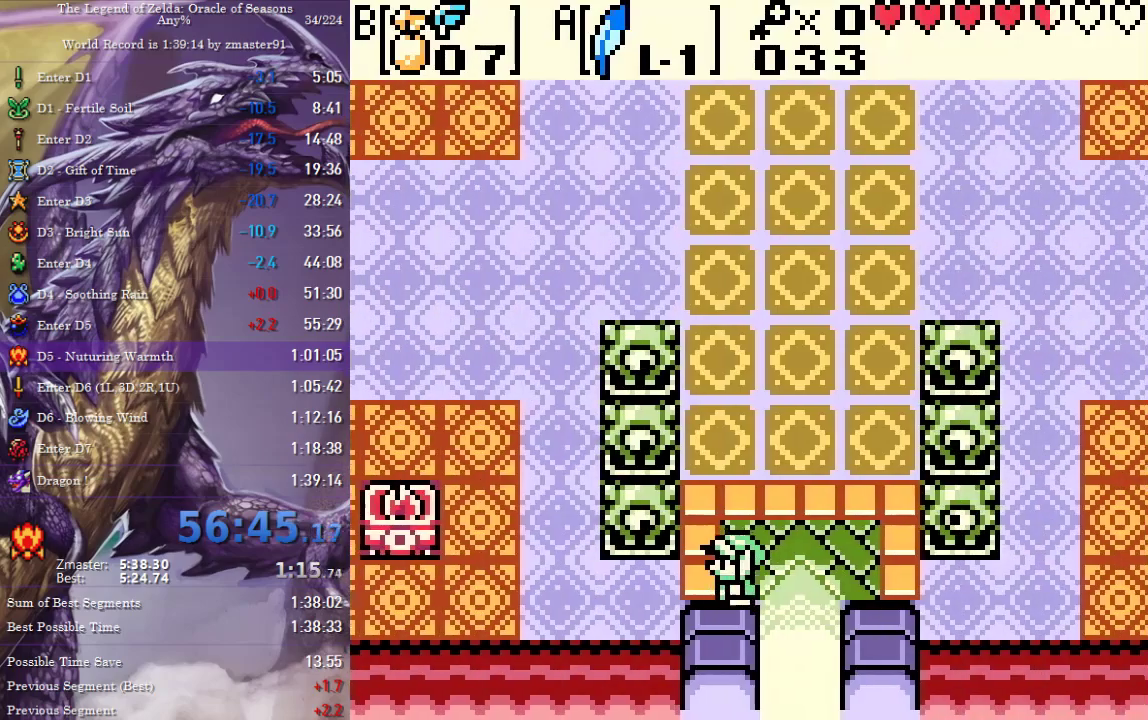
{"buttons": ["DPAD_UP", "DPAD_LEFT"], "events": [[250, "DPAD_UP", "down"]]}
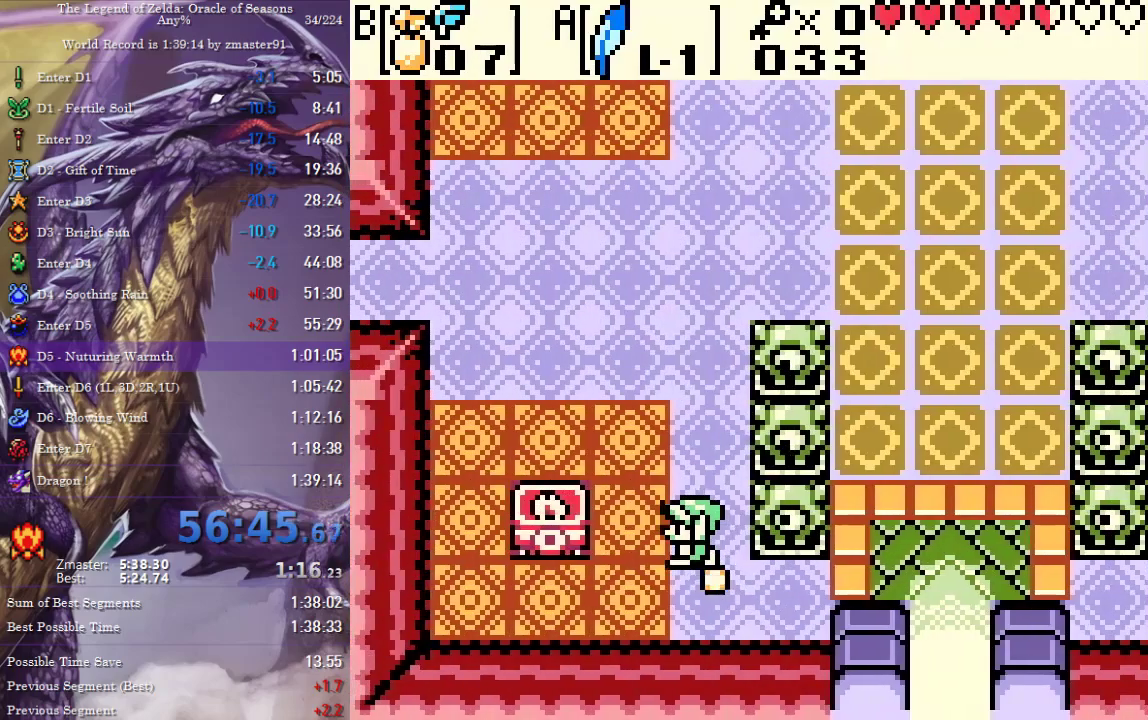
{"buttons": [], "events": [[217, "START", "down"], [317, "START", "up"], [417, "DPAD_UP", "up"], [433, "DPAD_LEFT", "up"]]}
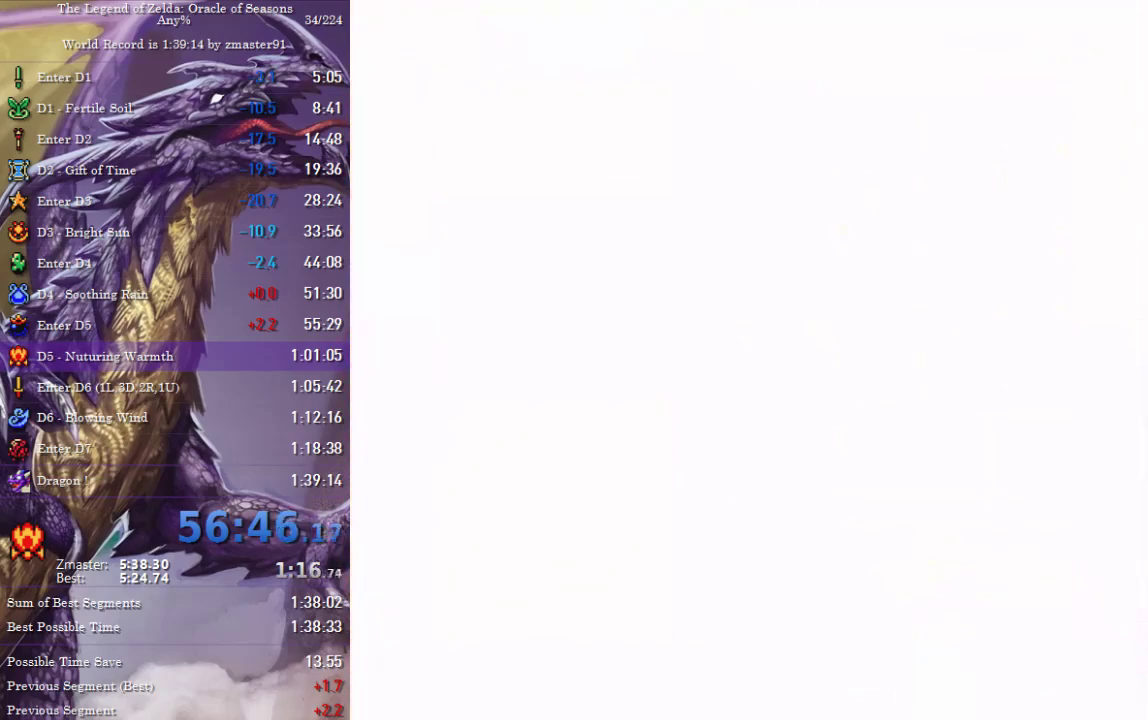
{"buttons": [], "events": []}
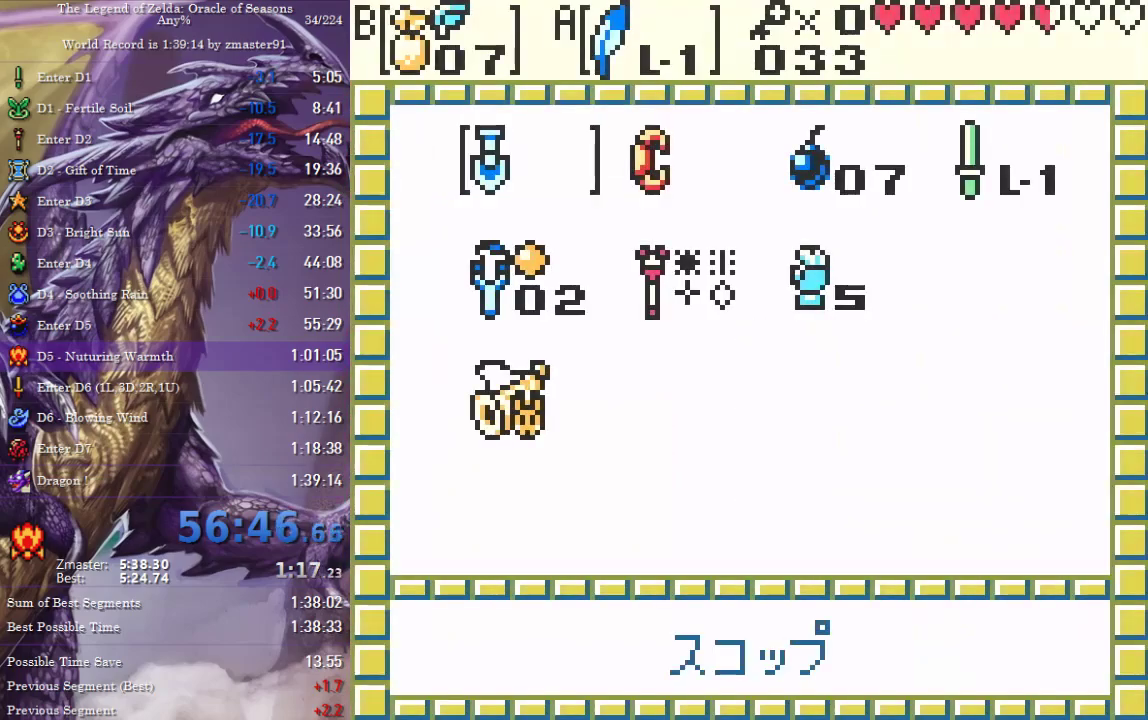
{"buttons": ["START"], "events": [[67, "DPAD_RIGHT", "down"], [133, "DPAD_RIGHT", "up"], [183, "DPAD_DOWN", "down"], [233, "DPAD_DOWN", "up"], [233, "DPAD_RIGHT", "down"], [300, "DPAD_RIGHT", "up"], [450, "START", "down"]]}
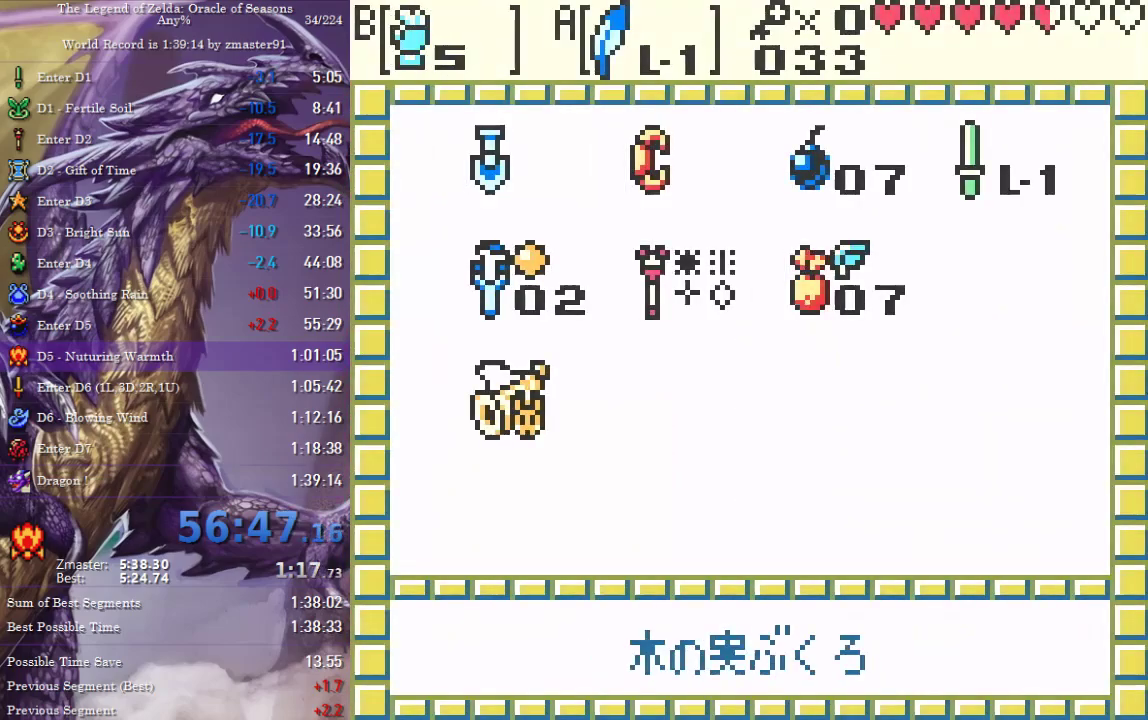
{"buttons": ["DPAD_UP", "DPAD_LEFT"], "events": [[67, "START", "up"], [83, "DPAD_LEFT", "down"], [83, "DPAD_UP", "down"]]}
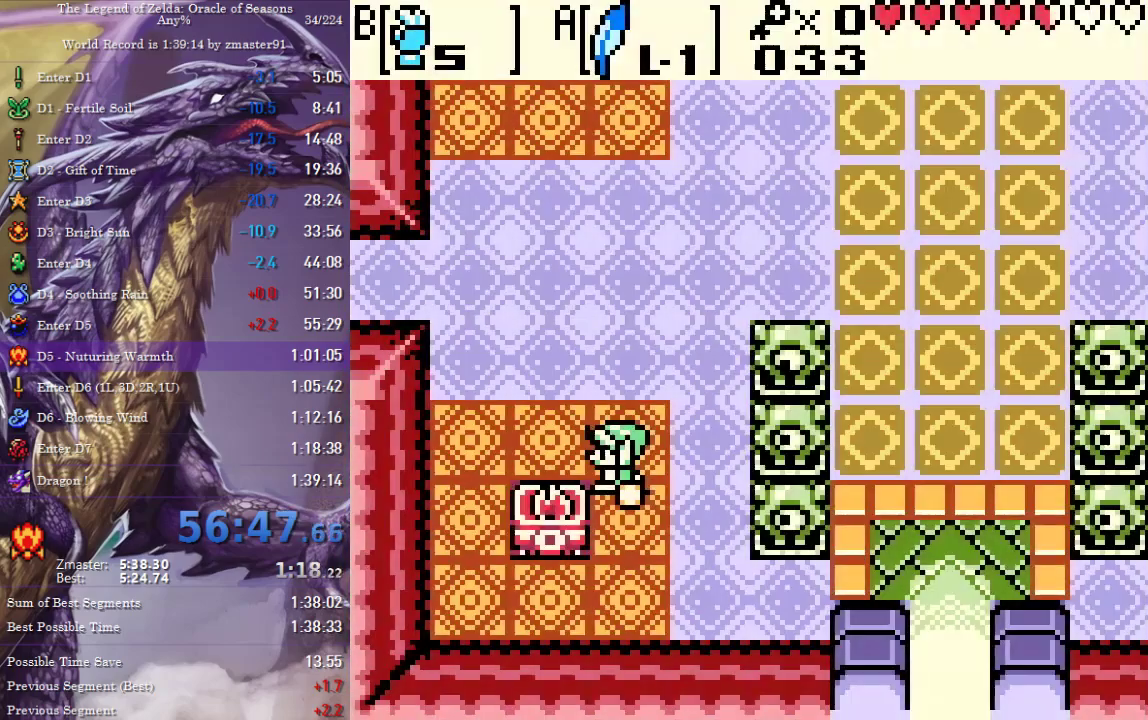
{"buttons": ["DPAD_LEFT"], "events": [[483, "DPAD_UP", "up"]]}
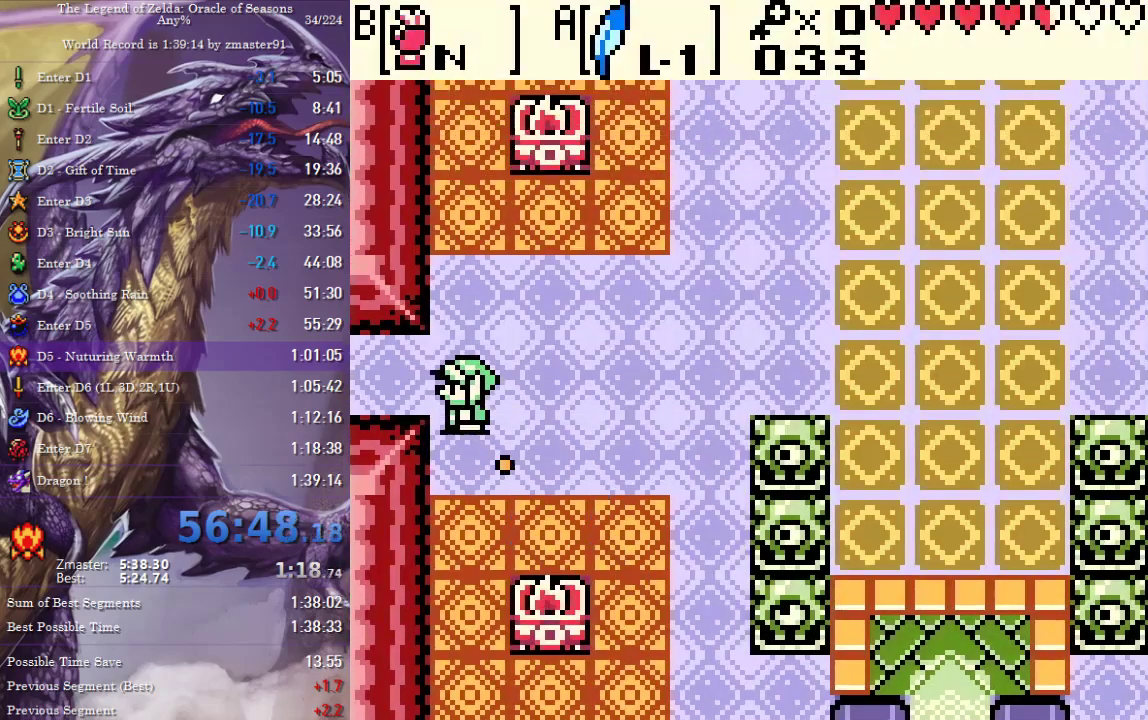
{"buttons": ["DPAD_LEFT"], "events": []}
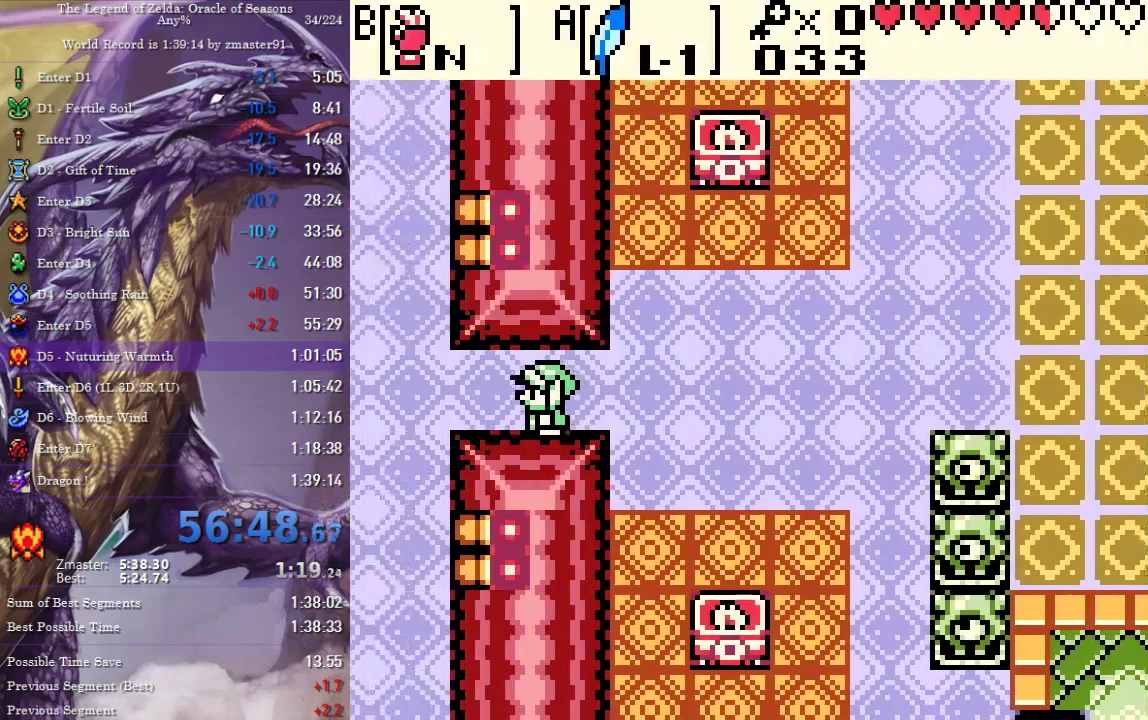
{"buttons": ["DPAD_LEFT"], "events": []}
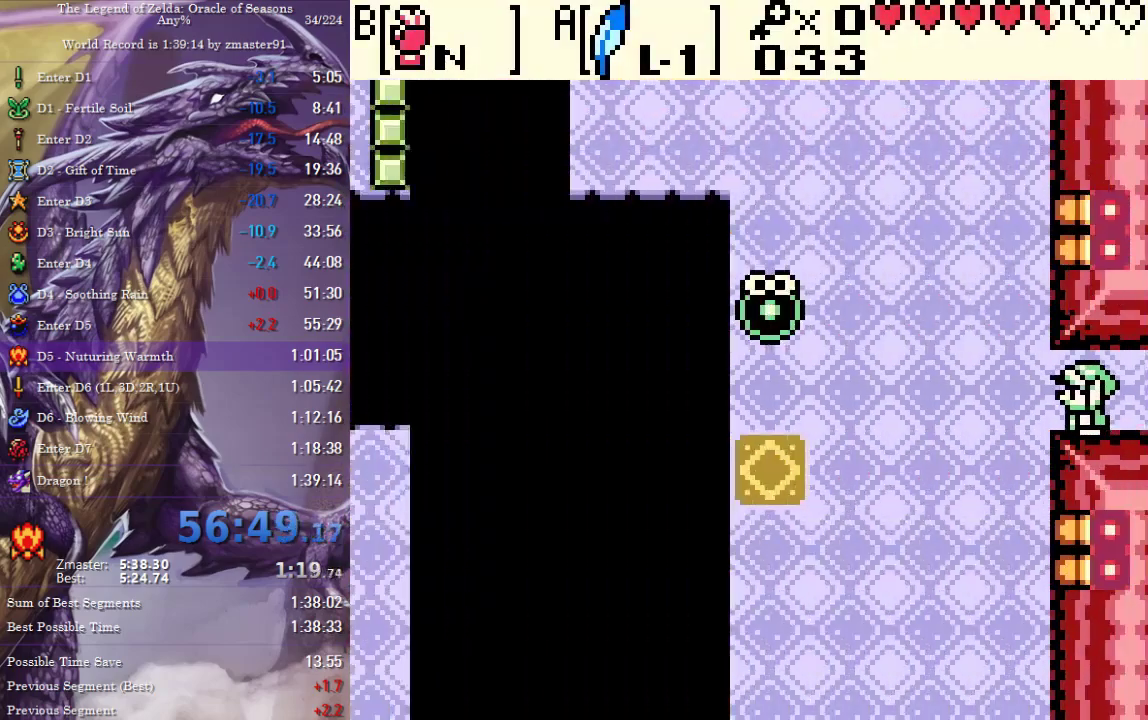
{"buttons": ["DPAD_LEFT"], "events": [[283, "DPAD_DOWN", "down"], [500, "DPAD_DOWN", "up"]]}
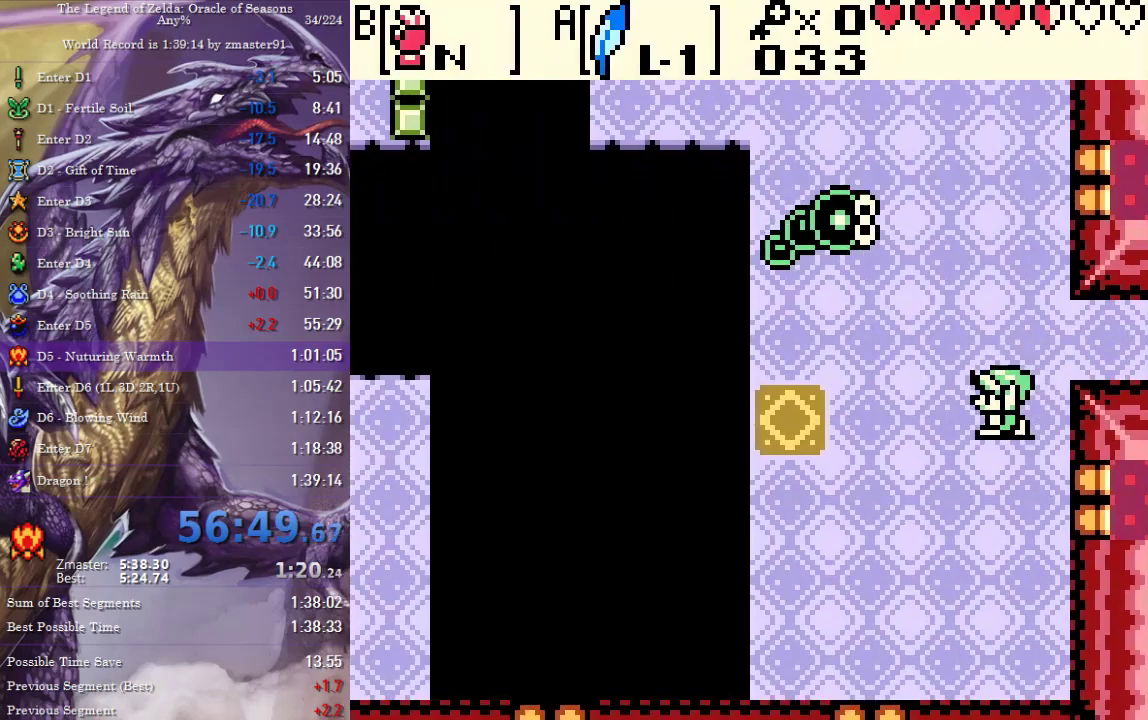
{"buttons": ["DPAD_LEFT"], "events": [[33, "CIRCLE", "down"], [33, "CROSS", "down"], [33, "SQUARE", "down"], [33, "TRIANGLE", "down"], [200, "CIRCLE", "up"], [200, "CROSS", "up"], [200, "SQUARE", "up"], [200, "TRIANGLE", "up"]]}
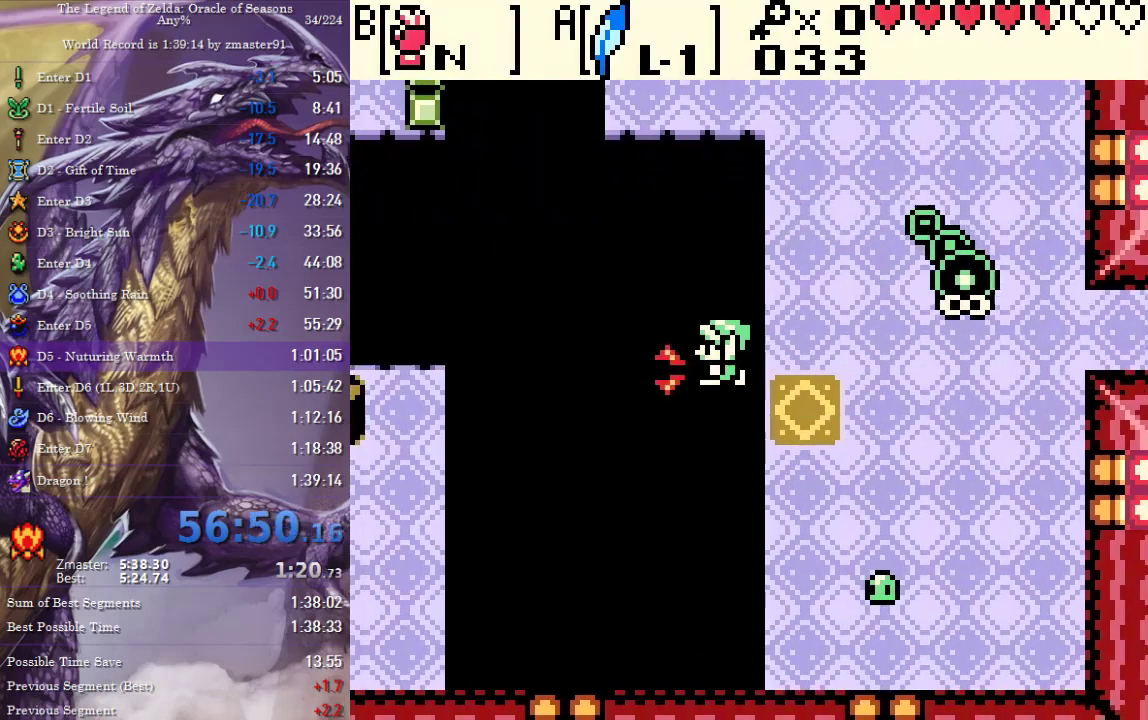
{"buttons": ["DPAD_LEFT"], "events": []}
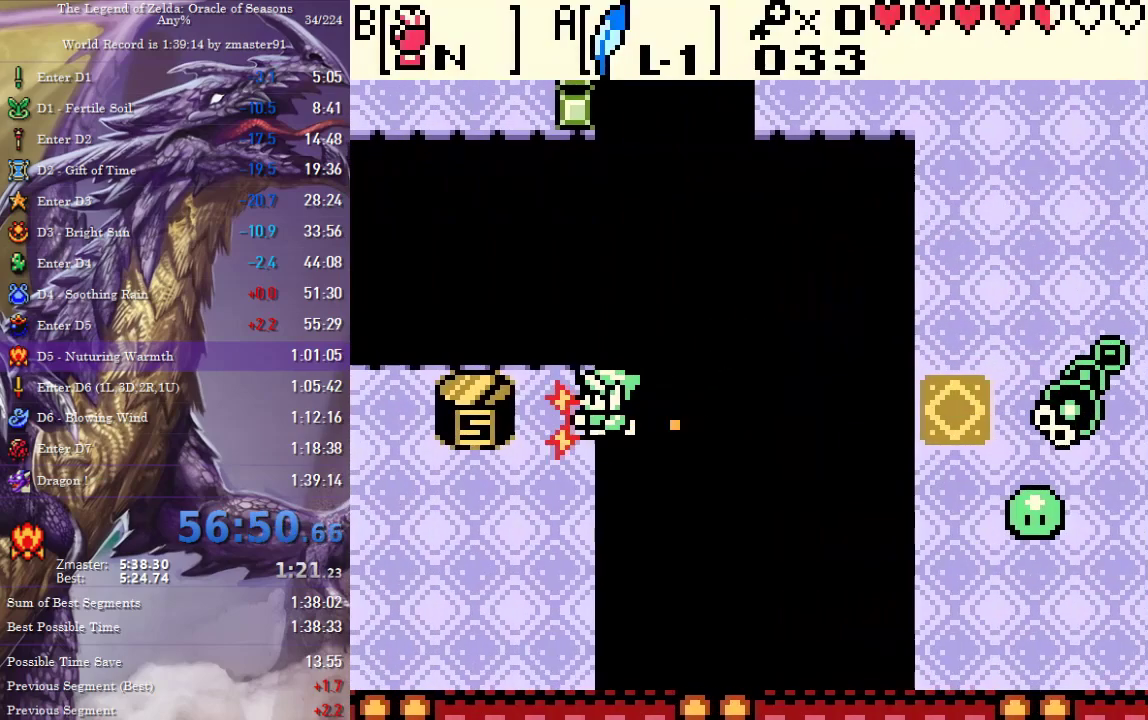
{"buttons": ["DPAD_UP", "DPAD_LEFT"], "events": [[83, "DPAD_LEFT", "up"], [83, "DPAD_UP", "down"], [183, "CIRCLE", "down"], [183, "CROSS", "down"], [183, "SQUARE", "down"], [183, "TRIANGLE", "down"], [200, "DPAD_LEFT", "down"], [500, "CIRCLE", "up"], [500, "CROSS", "up"], [500, "SQUARE", "up"], [500, "TRIANGLE", "up"]]}